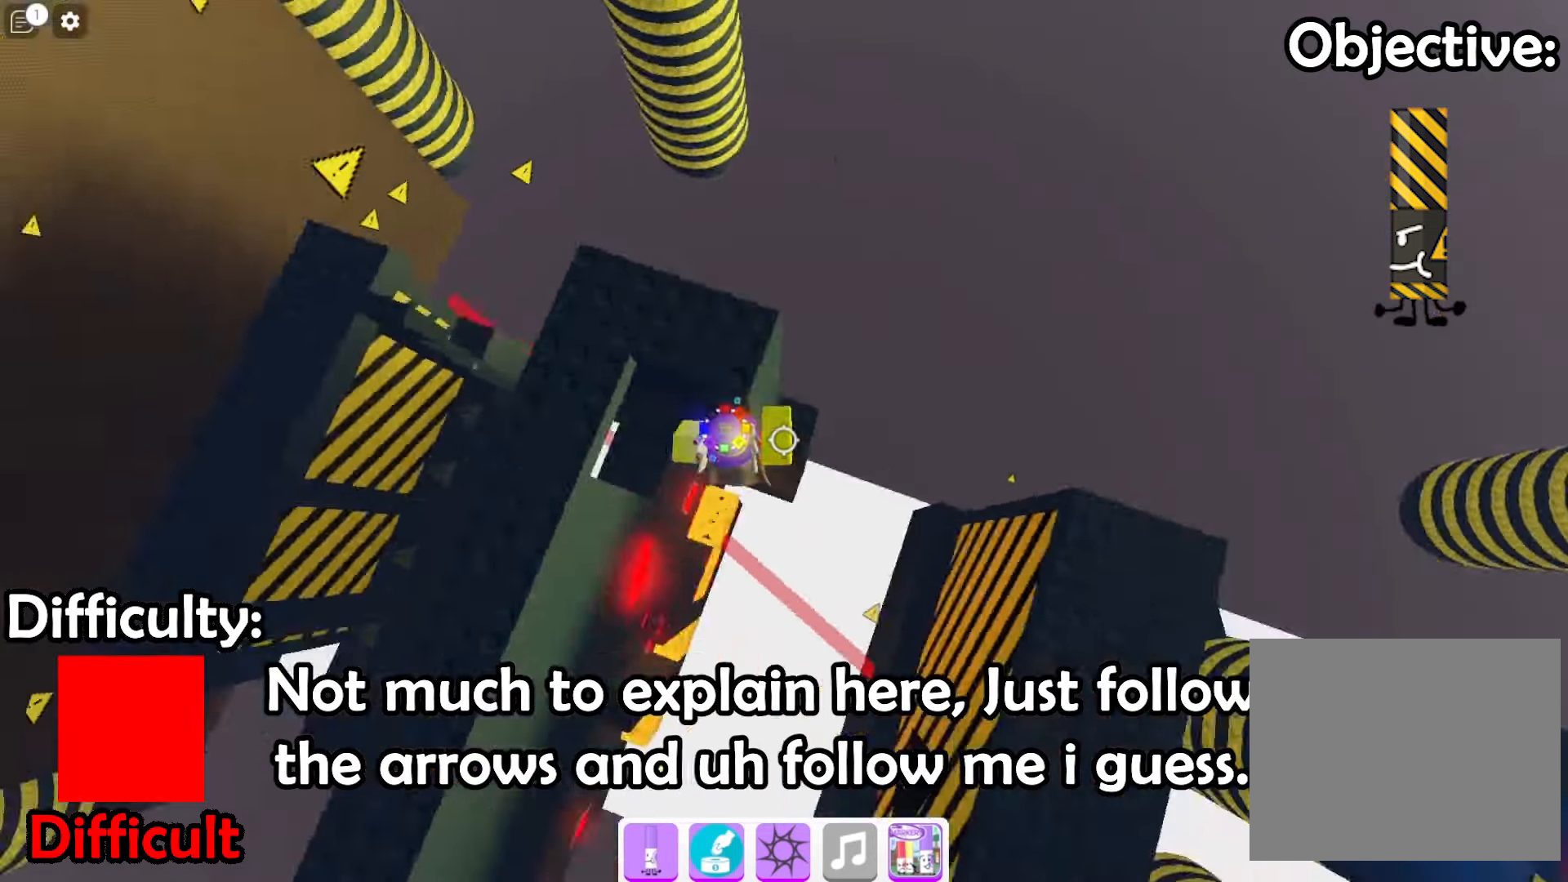
Gameplay with keyboard; each line is a JSON object with the keys held at the frame after it. "events" lists presses ("down") and releases ("up") of "a", "ctrl", "d", "e", "q", "s", "shift", "space" and "w" between this image and that frame as [ms after this image, input, new state], when the widget could be followed in between. No other keys are recorded. Mouse input is not recorded.
{"keys": [], "events": [[33, "space", "up"], [100, "d", "up"], [167, "w", "up"], [267, "w", "down"], [400, "w", "up"]]}
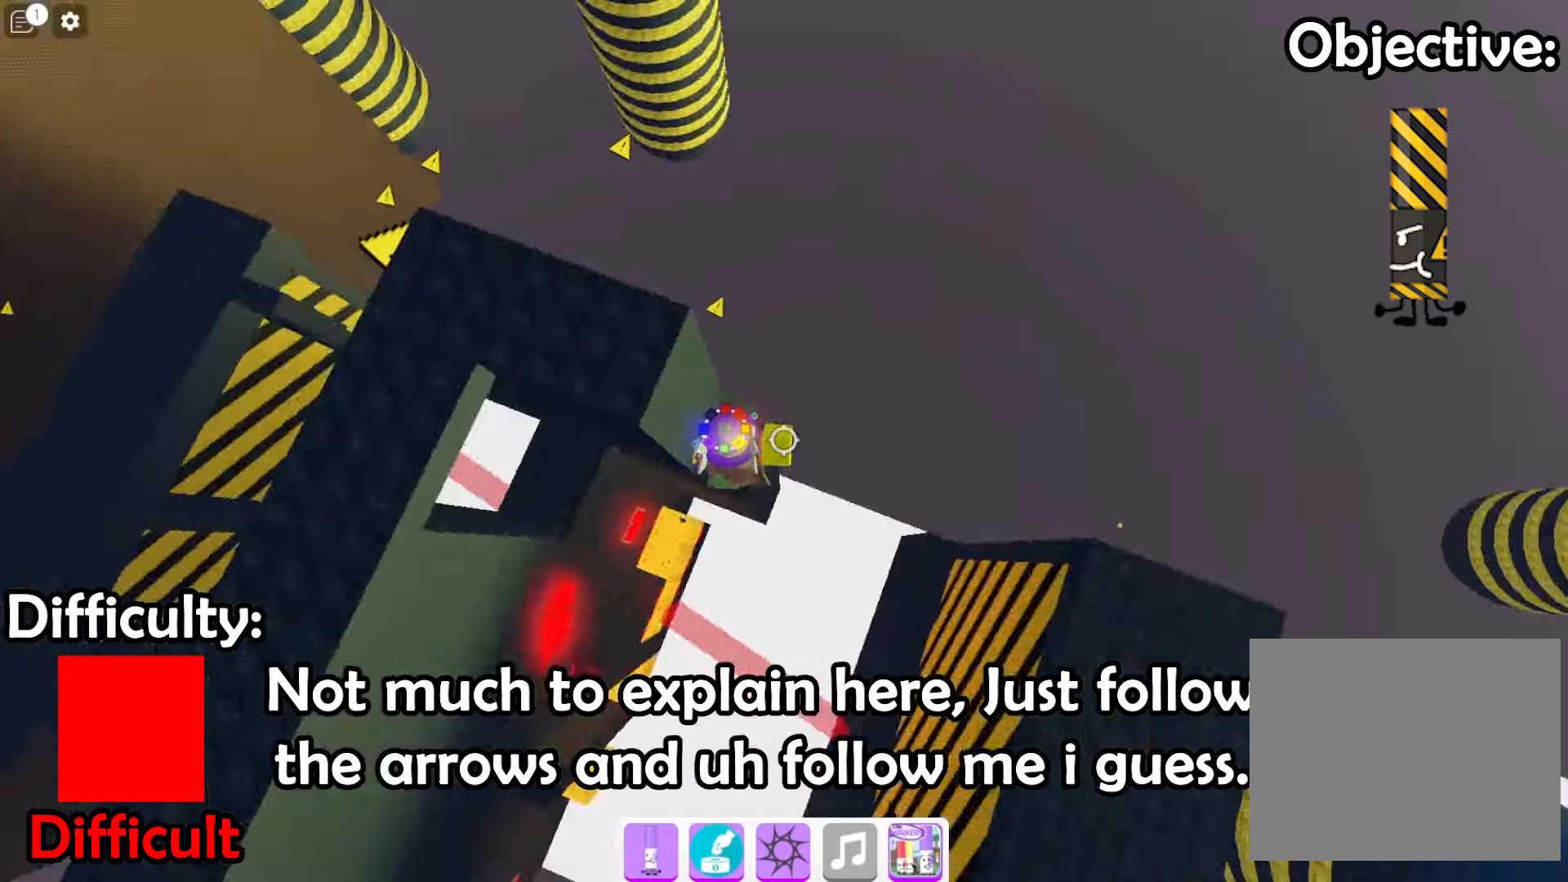
{"keys": ["d"], "events": [[200, "d", "down"], [300, "space", "down"], [500, "space", "up"]]}
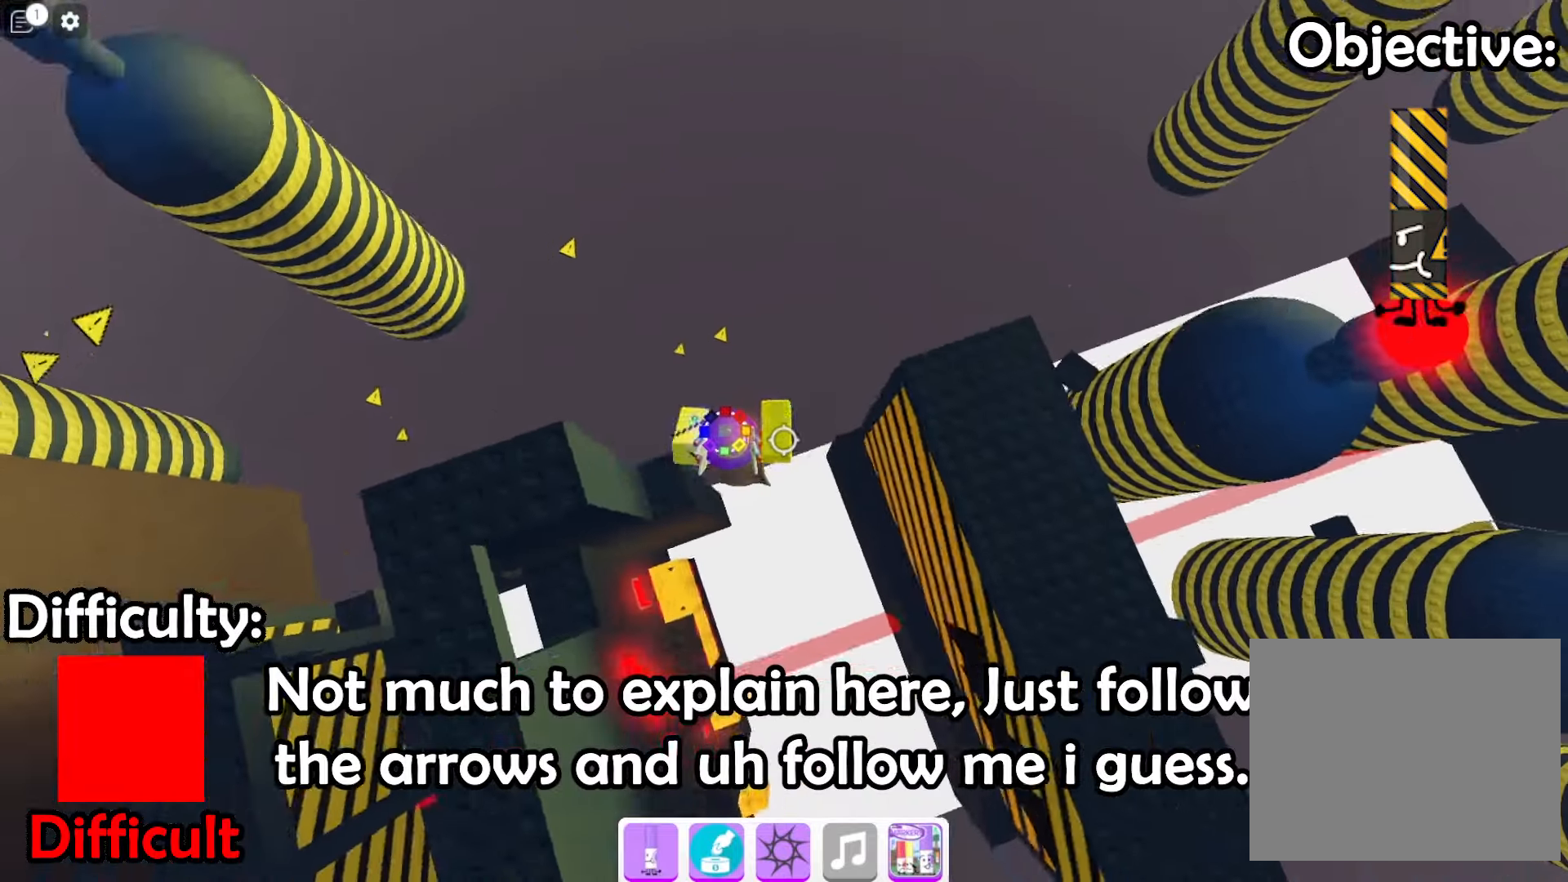
{"keys": ["d"], "events": []}
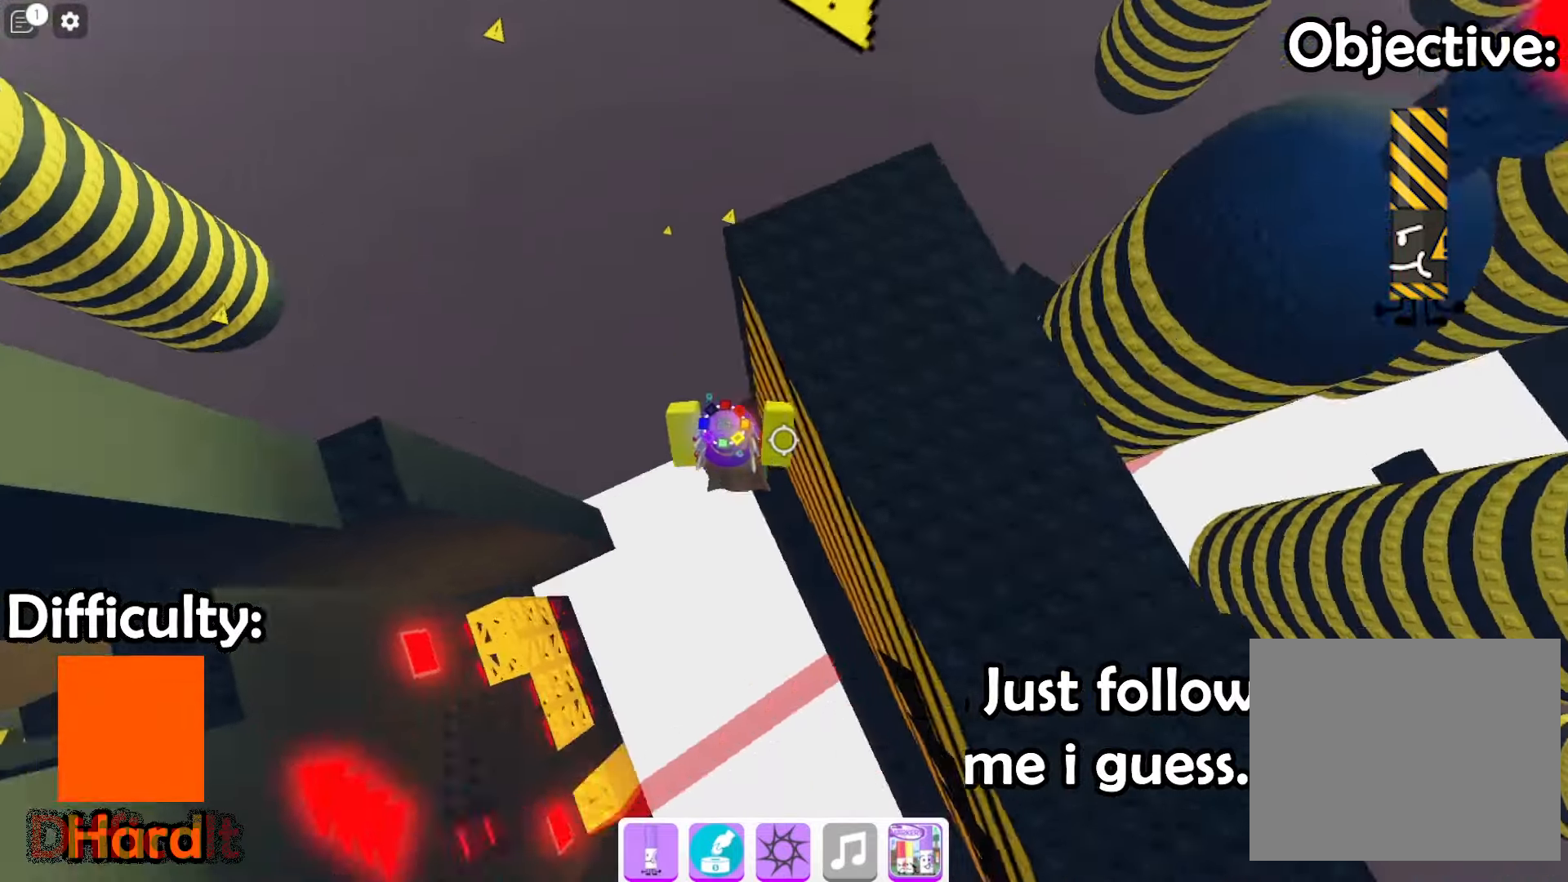
{"keys": ["d"], "events": []}
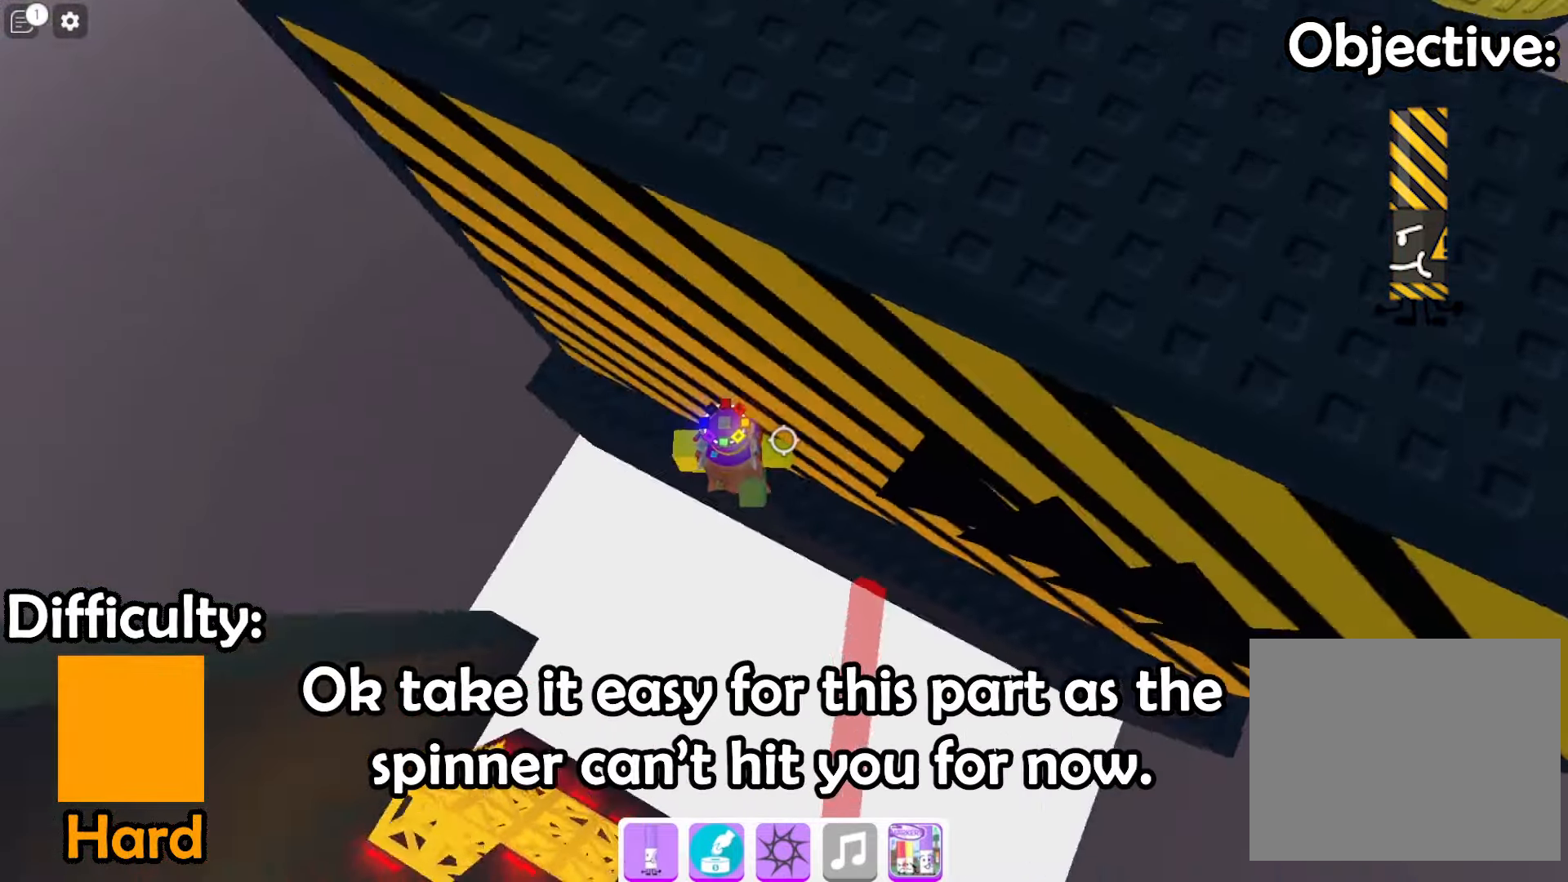
{"keys": ["d"], "events": []}
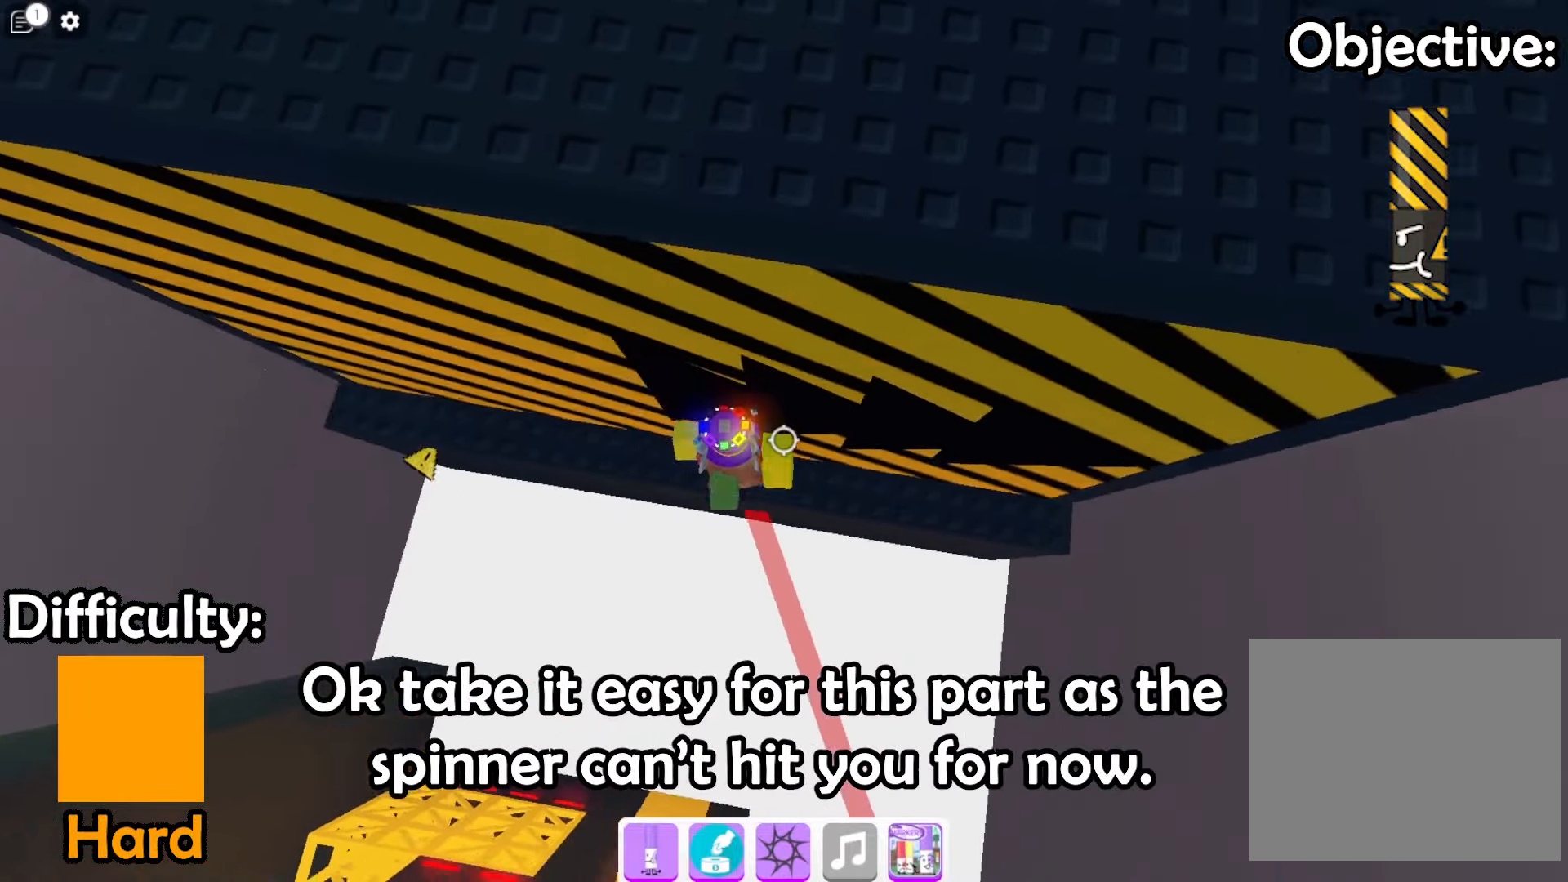
{"keys": ["d"], "events": []}
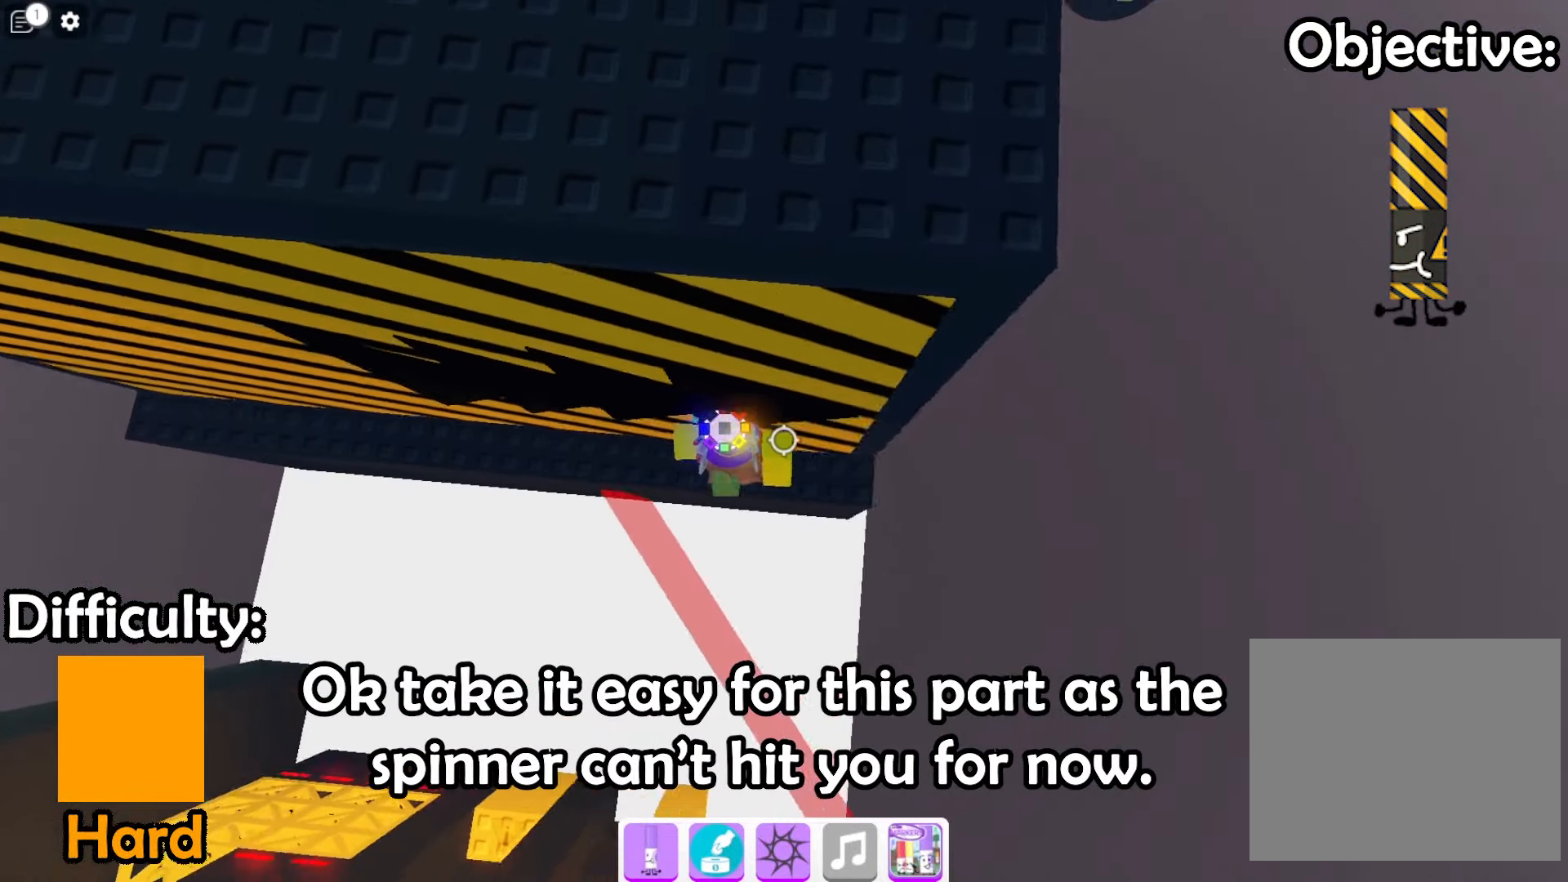
{"keys": [], "events": [[166, "d", "up"]]}
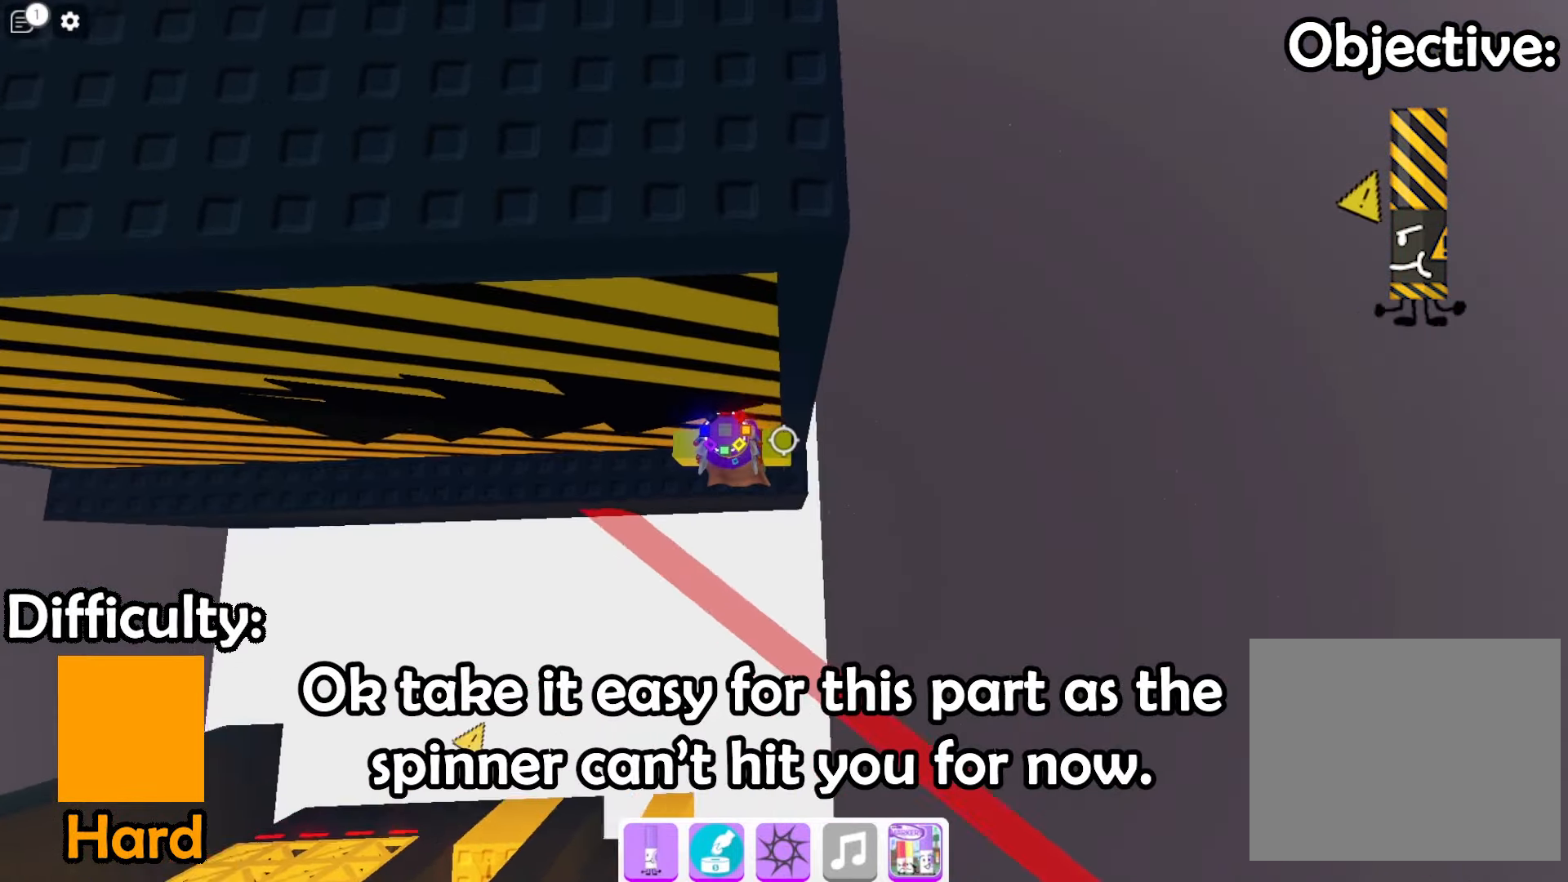
{"keys": ["d"], "events": [[66, "d", "down"], [166, "d", "up"], [466, "d", "down"]]}
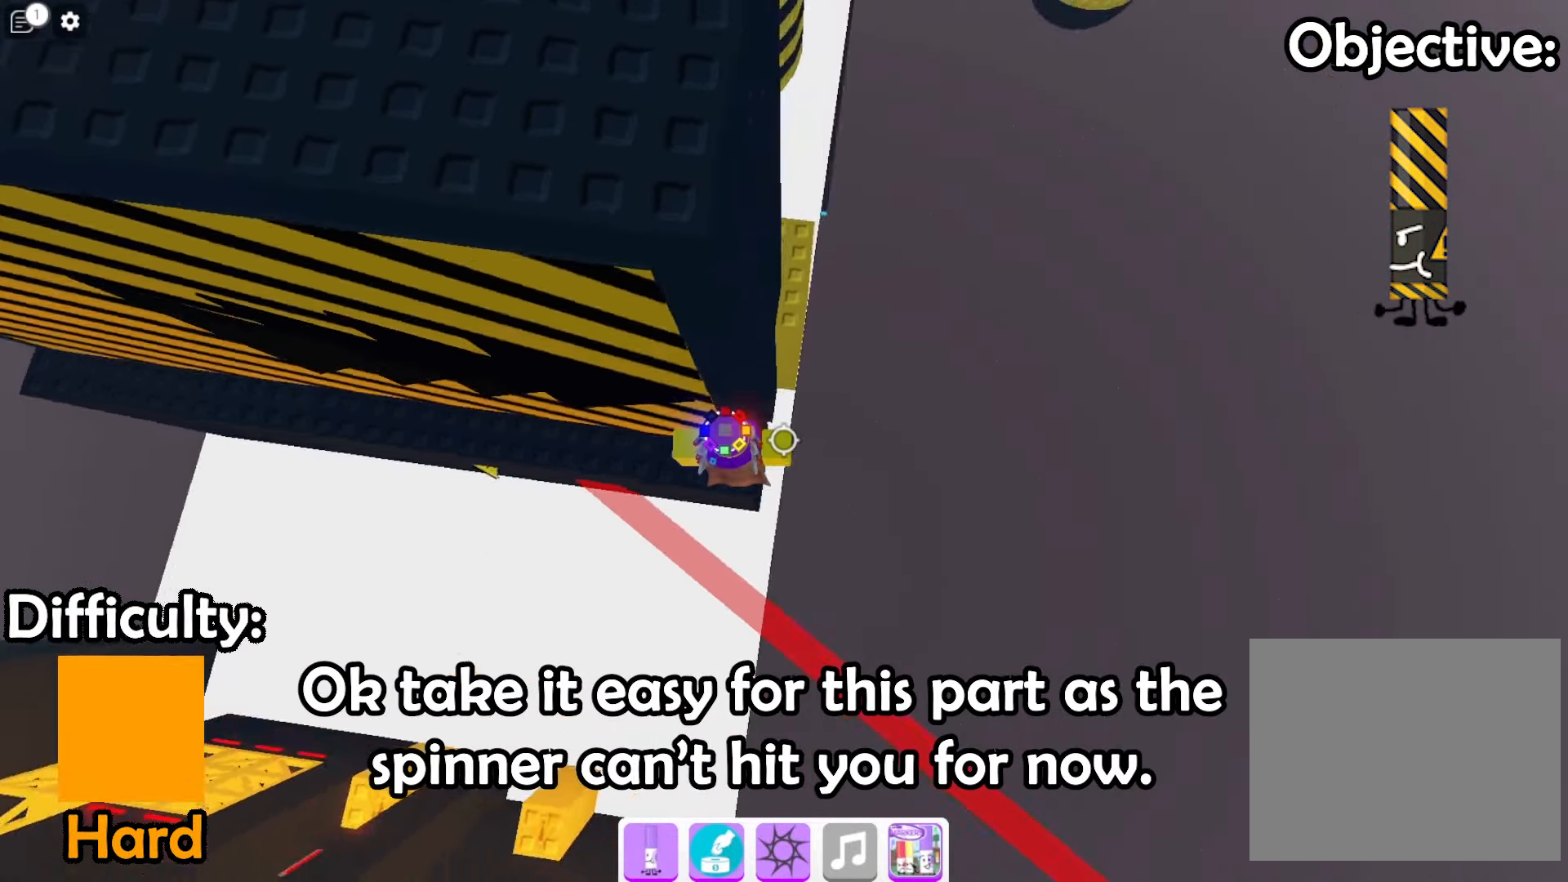
{"keys": ["d"], "events": [[66, "space", "down"], [266, "space", "up"]]}
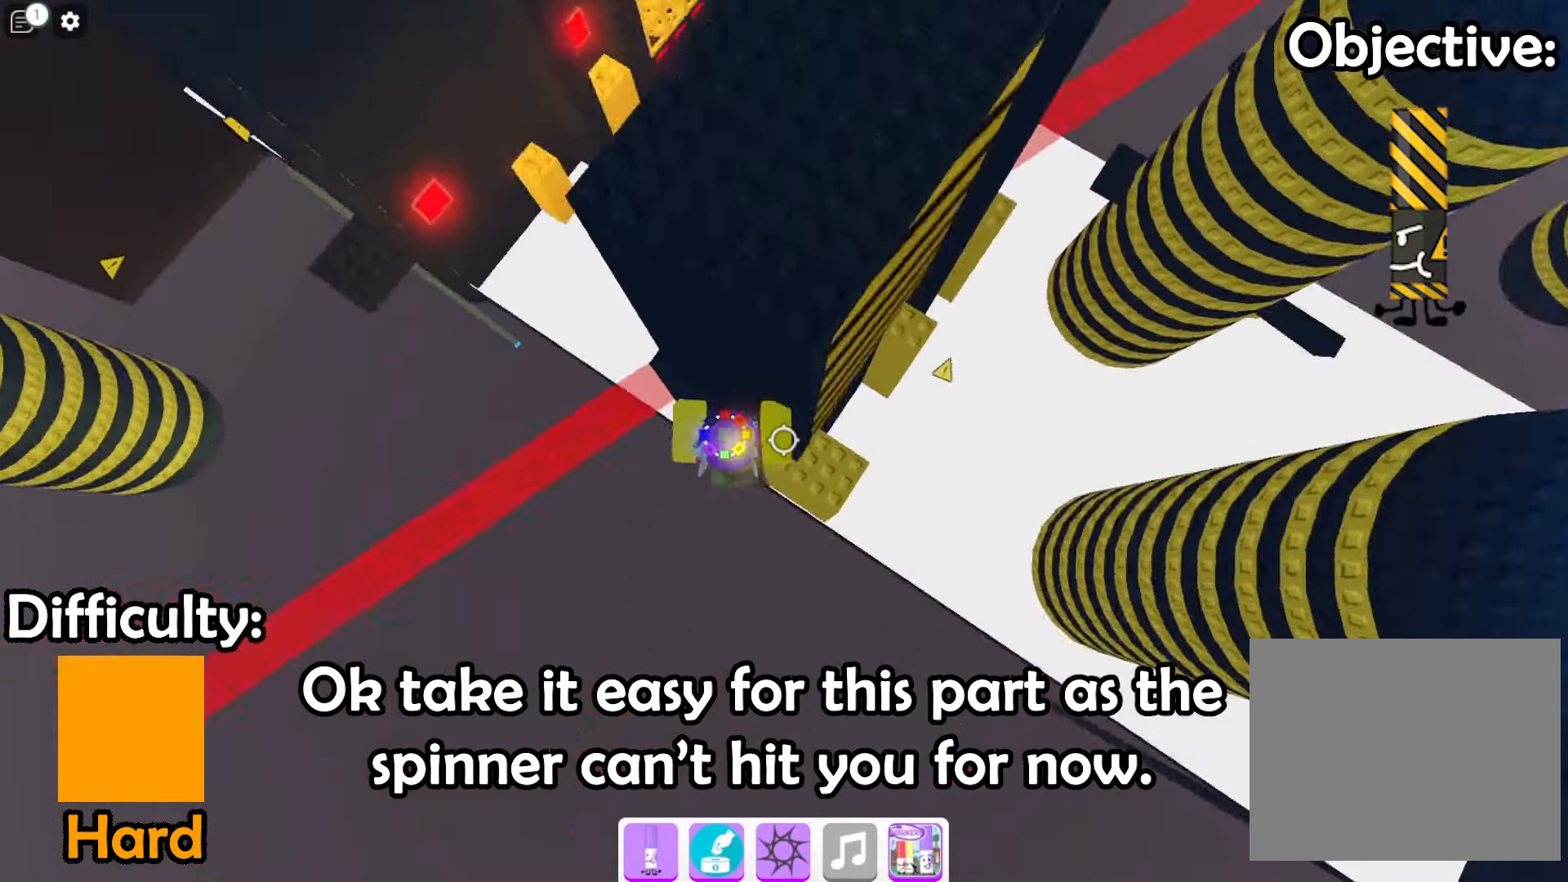
{"keys": [], "events": [[166, "e", "down"], [200, "d", "up"], [200, "e", "up"]]}
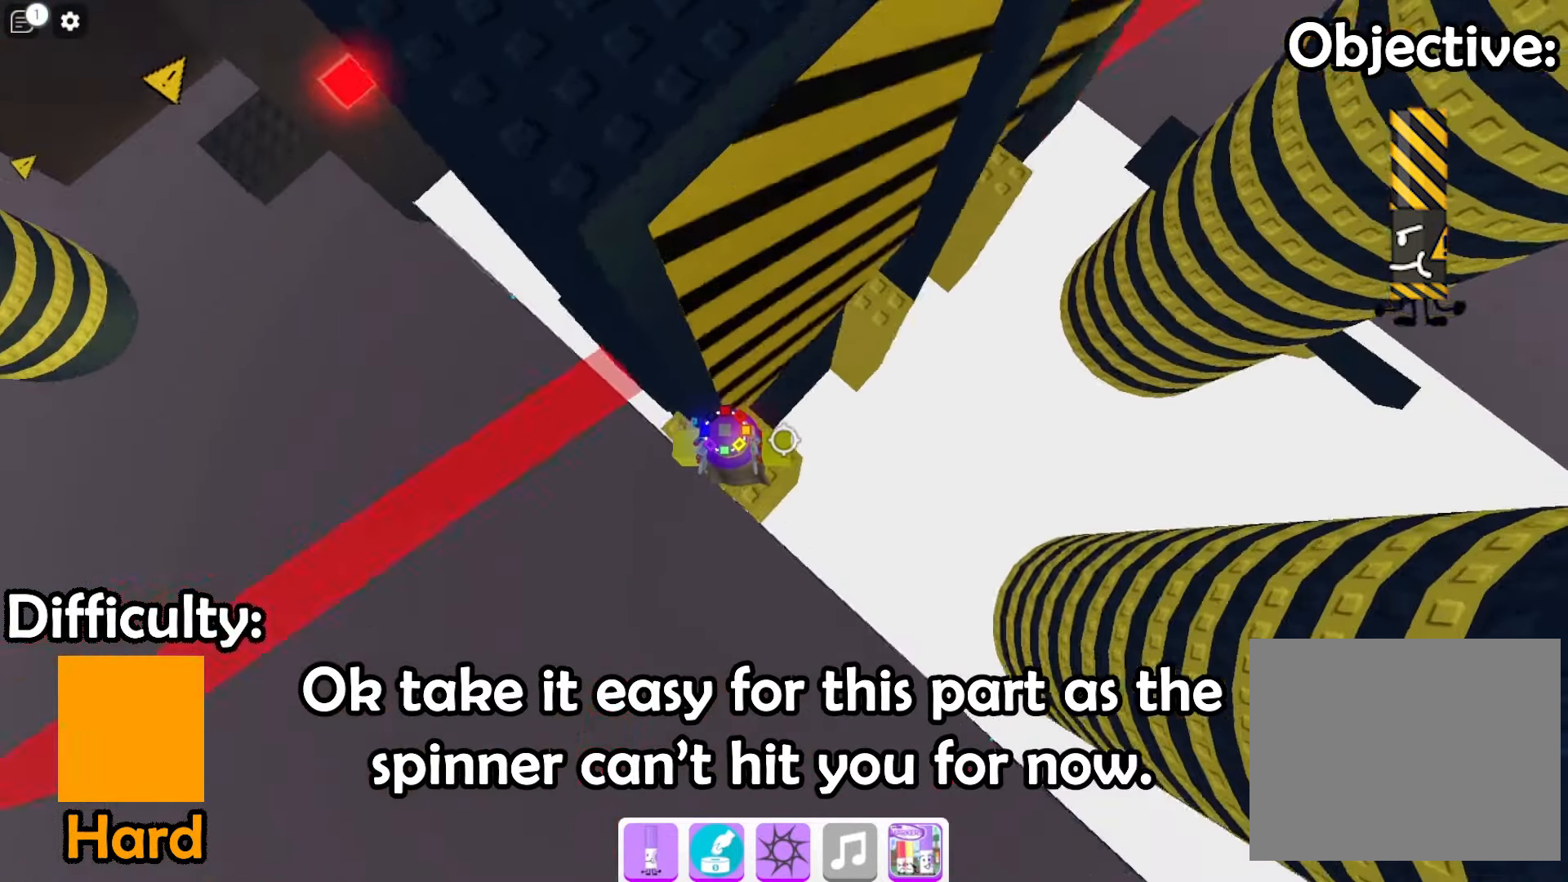
{"keys": ["d", "space"], "events": [[166, "d", "down"], [400, "space", "down"]]}
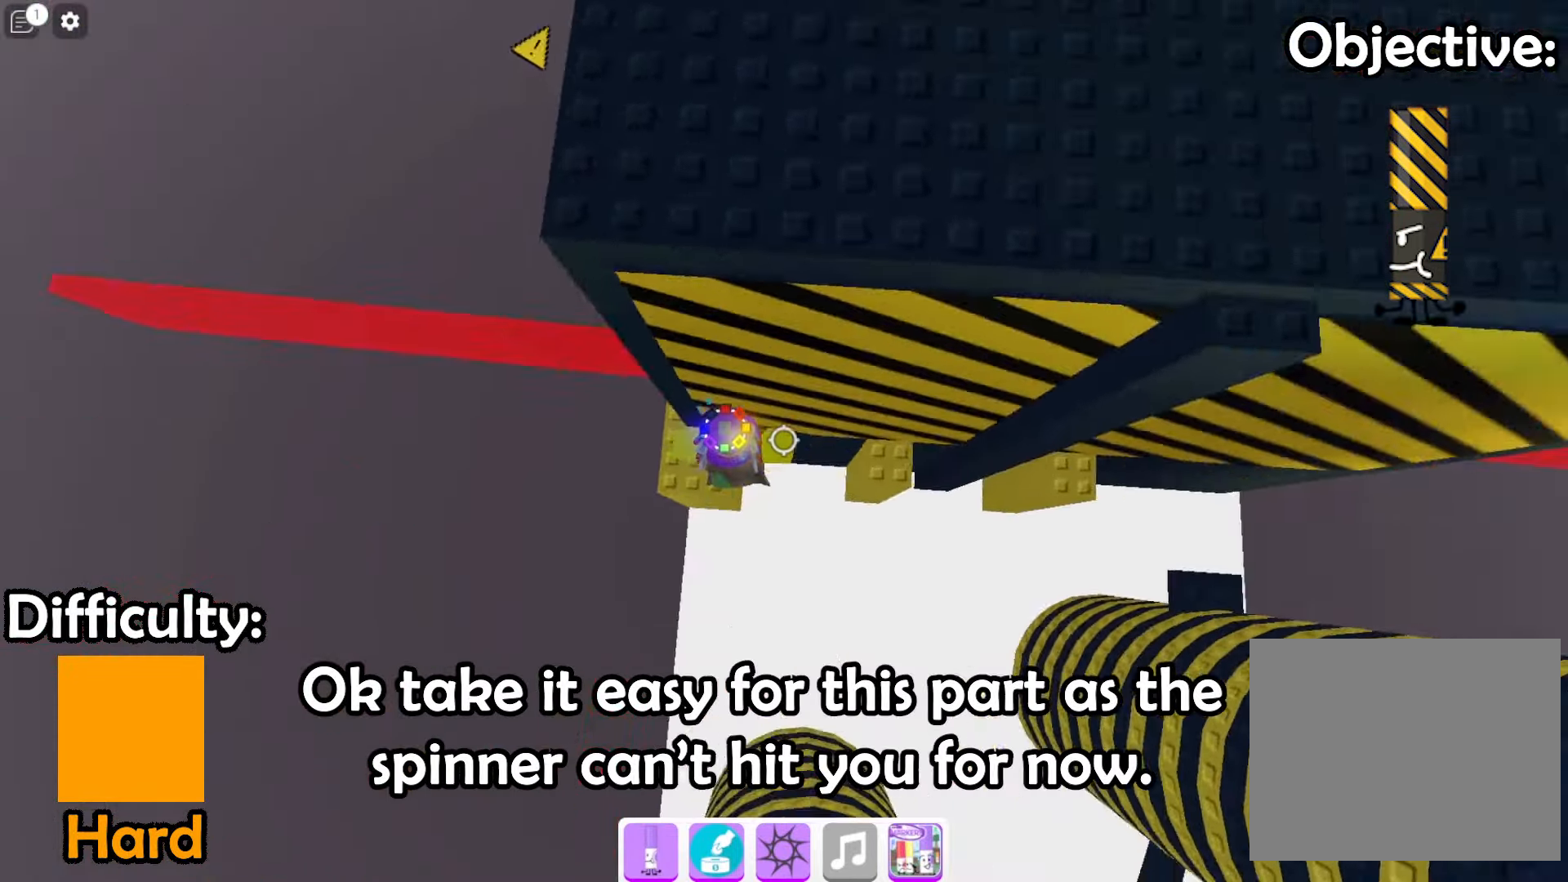
{"keys": [], "events": [[33, "space", "up"], [200, "w", "down"], [334, "d", "up"], [334, "w", "up"]]}
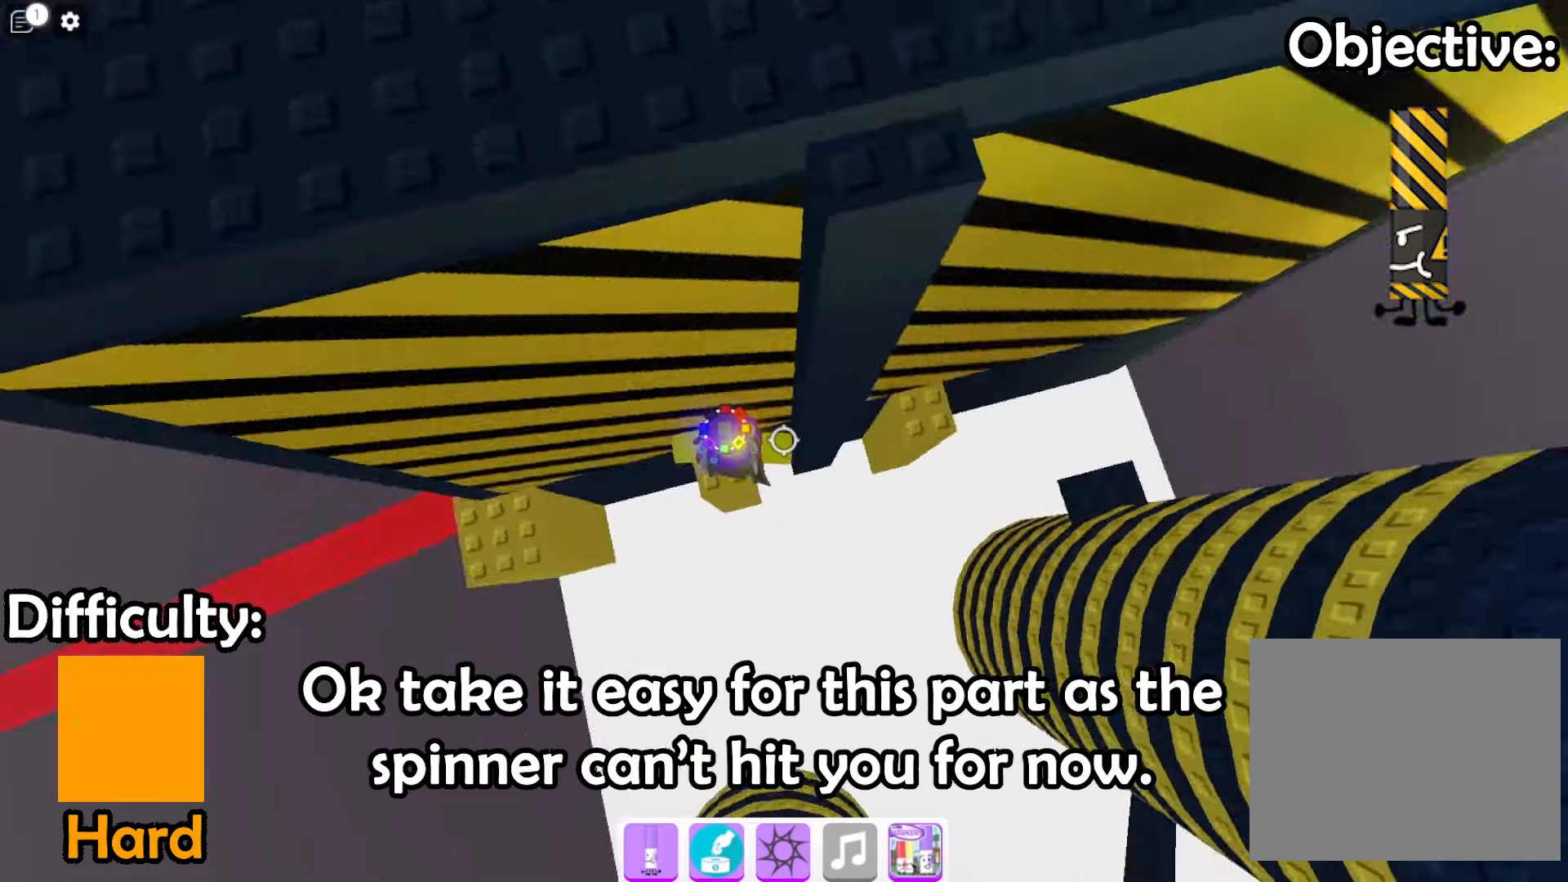
{"keys": ["d"], "events": [[434, "d", "down"]]}
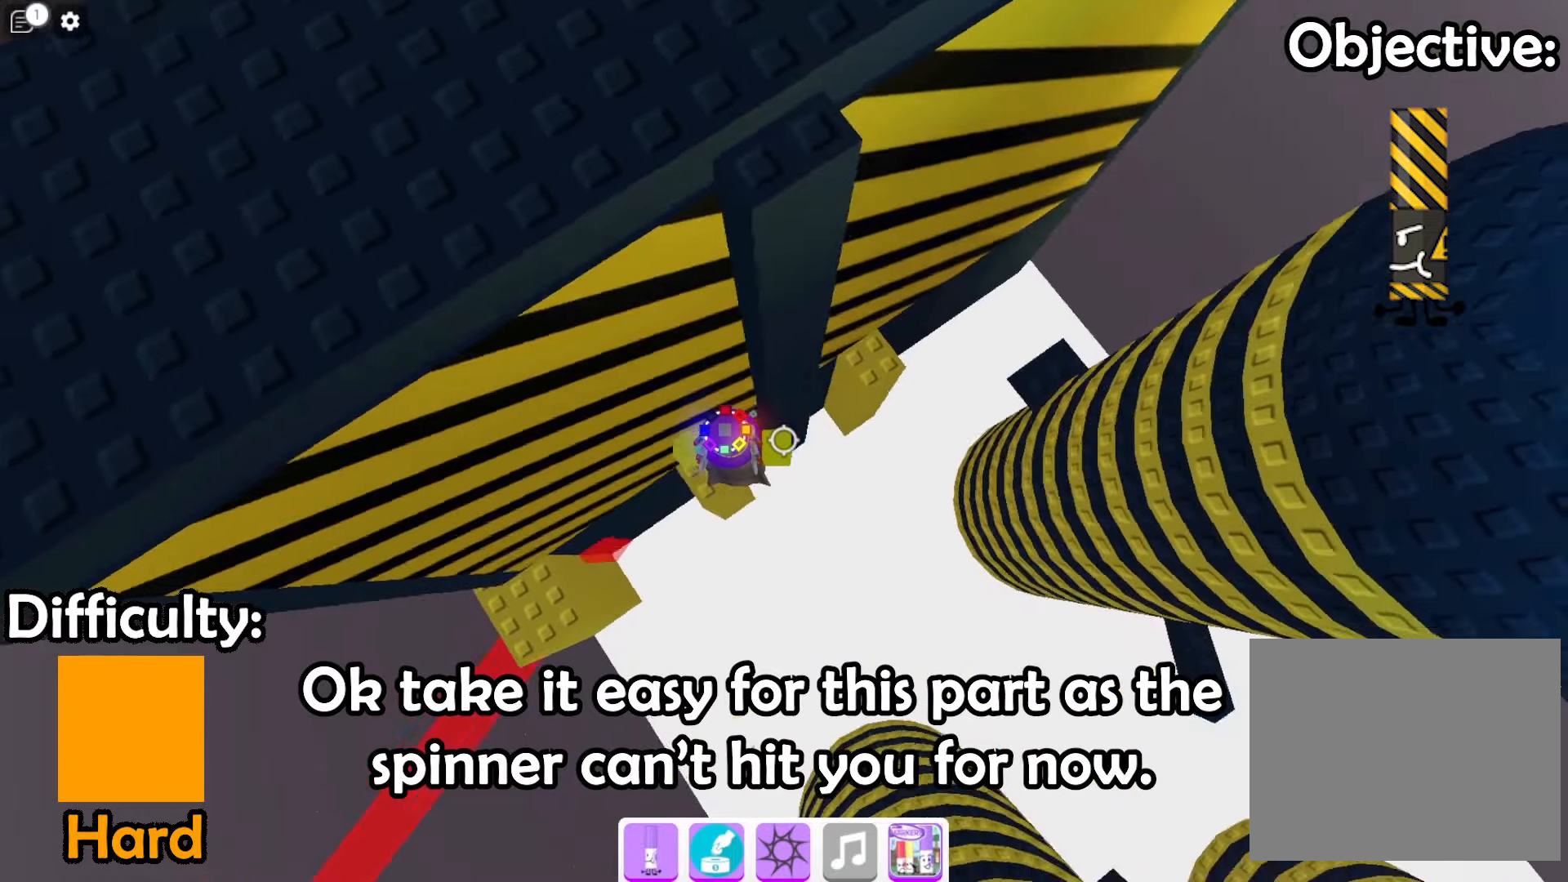
{"keys": ["w"], "events": [[34, "space", "down"], [167, "w", "down"], [234, "space", "up"], [300, "d", "up"], [400, "w", "up"], [500, "w", "down"]]}
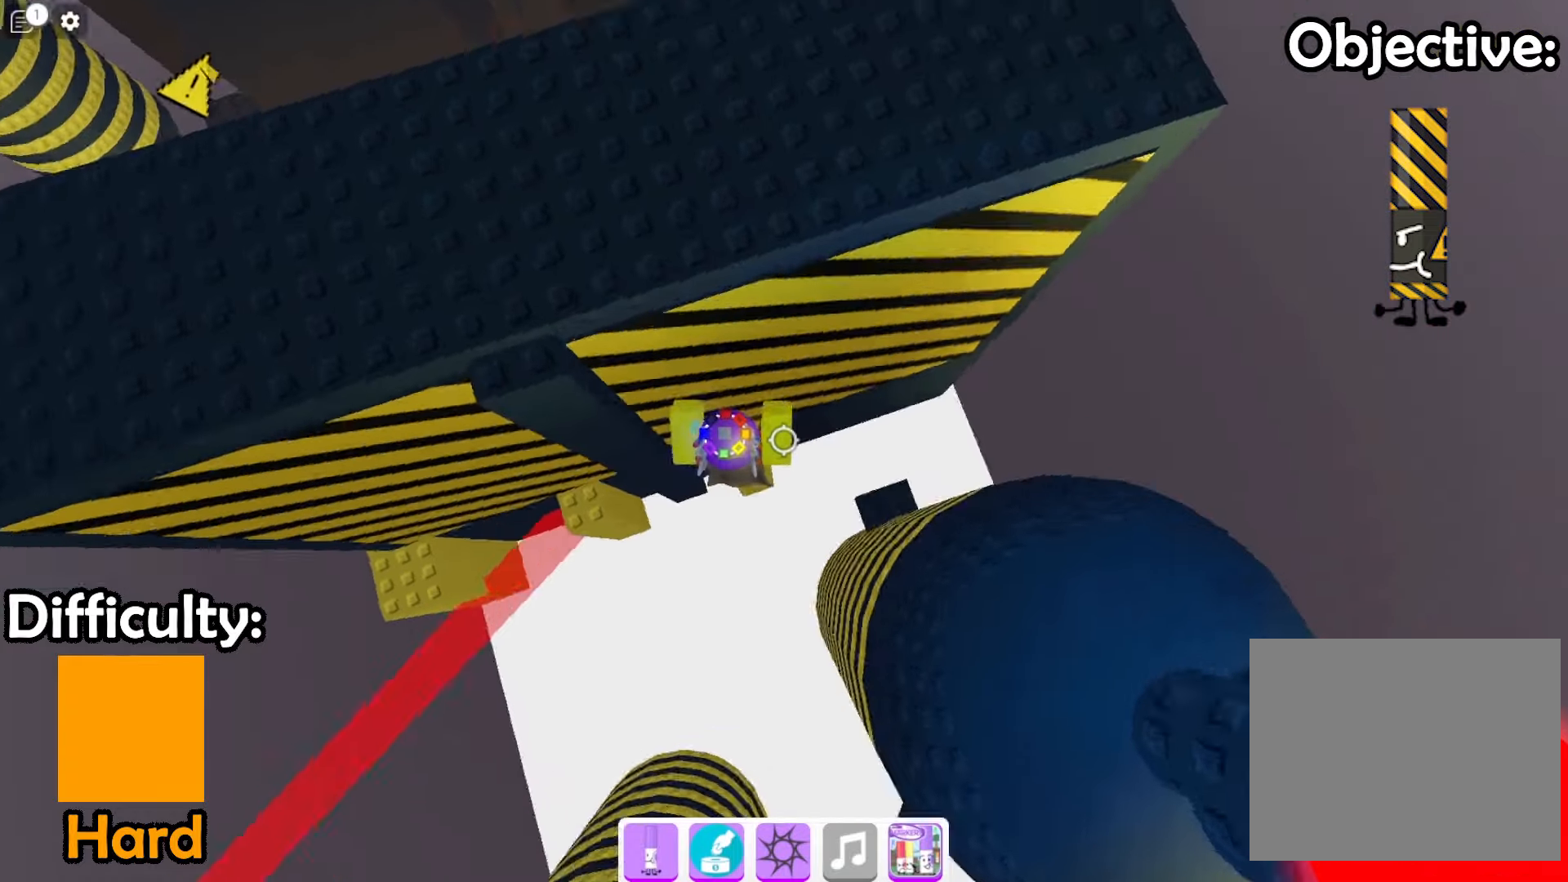
{"keys": [], "events": [[134, "w", "up"]]}
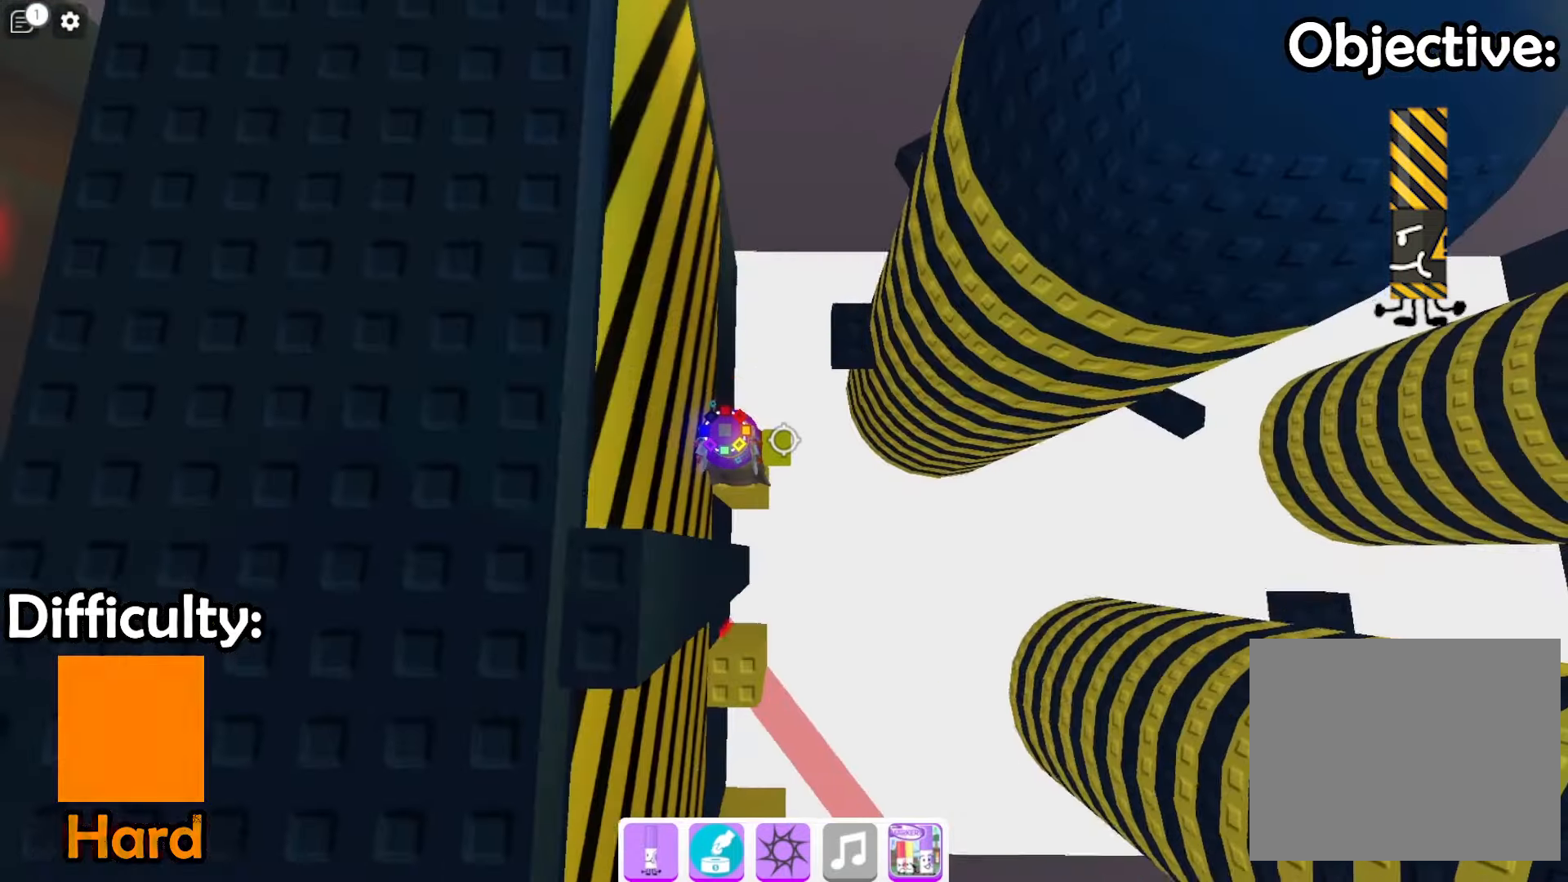
{"keys": ["space", "w"], "events": [[434, "space", "down"], [500, "w", "down"]]}
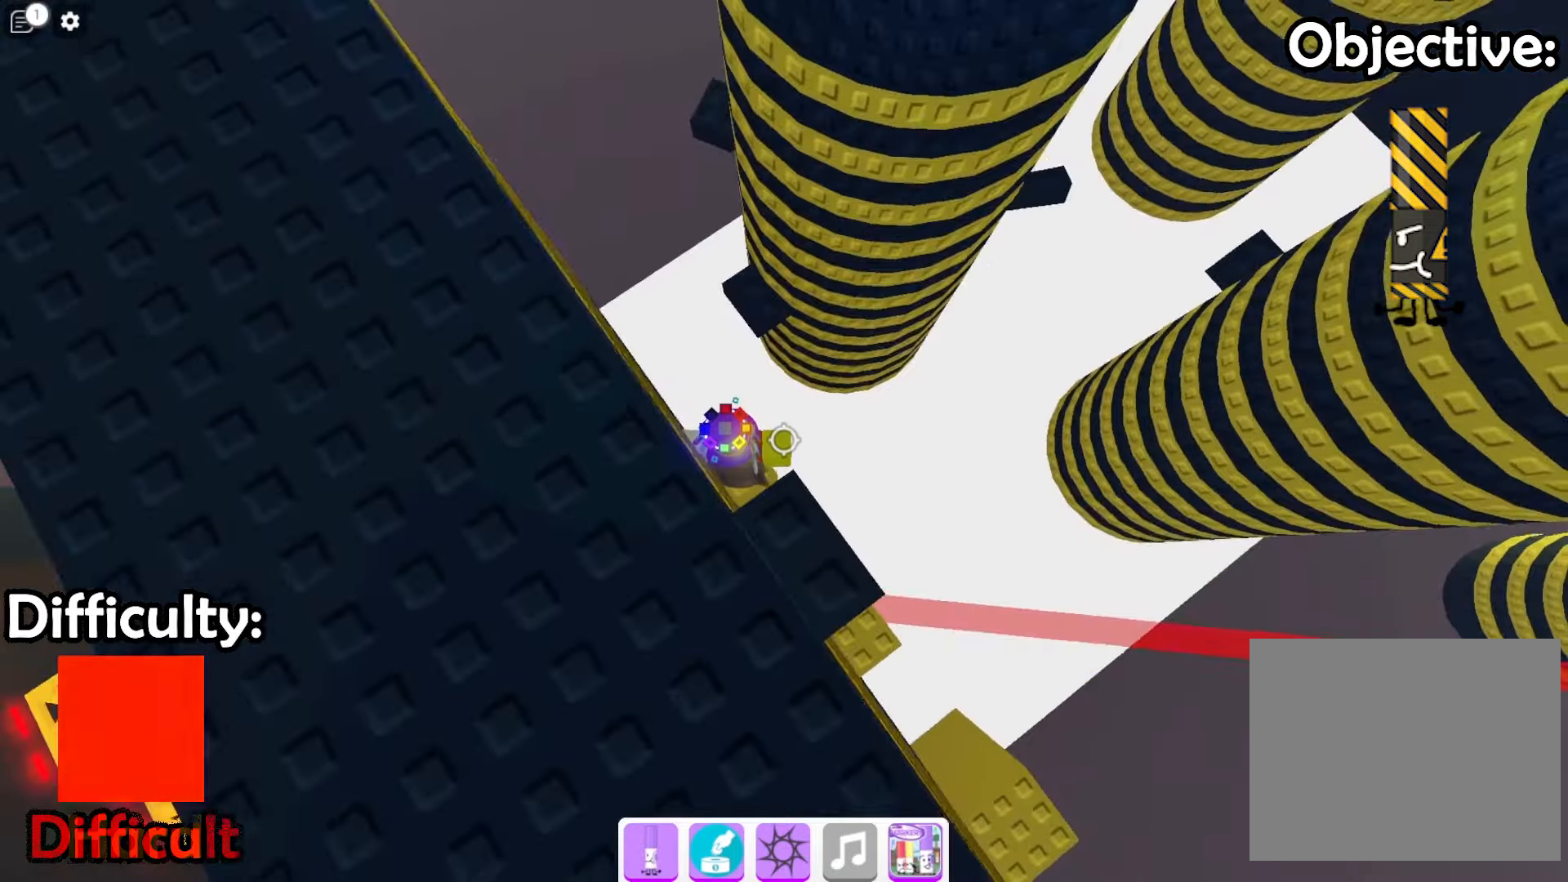
{"keys": ["w"], "events": [[100, "space", "up"]]}
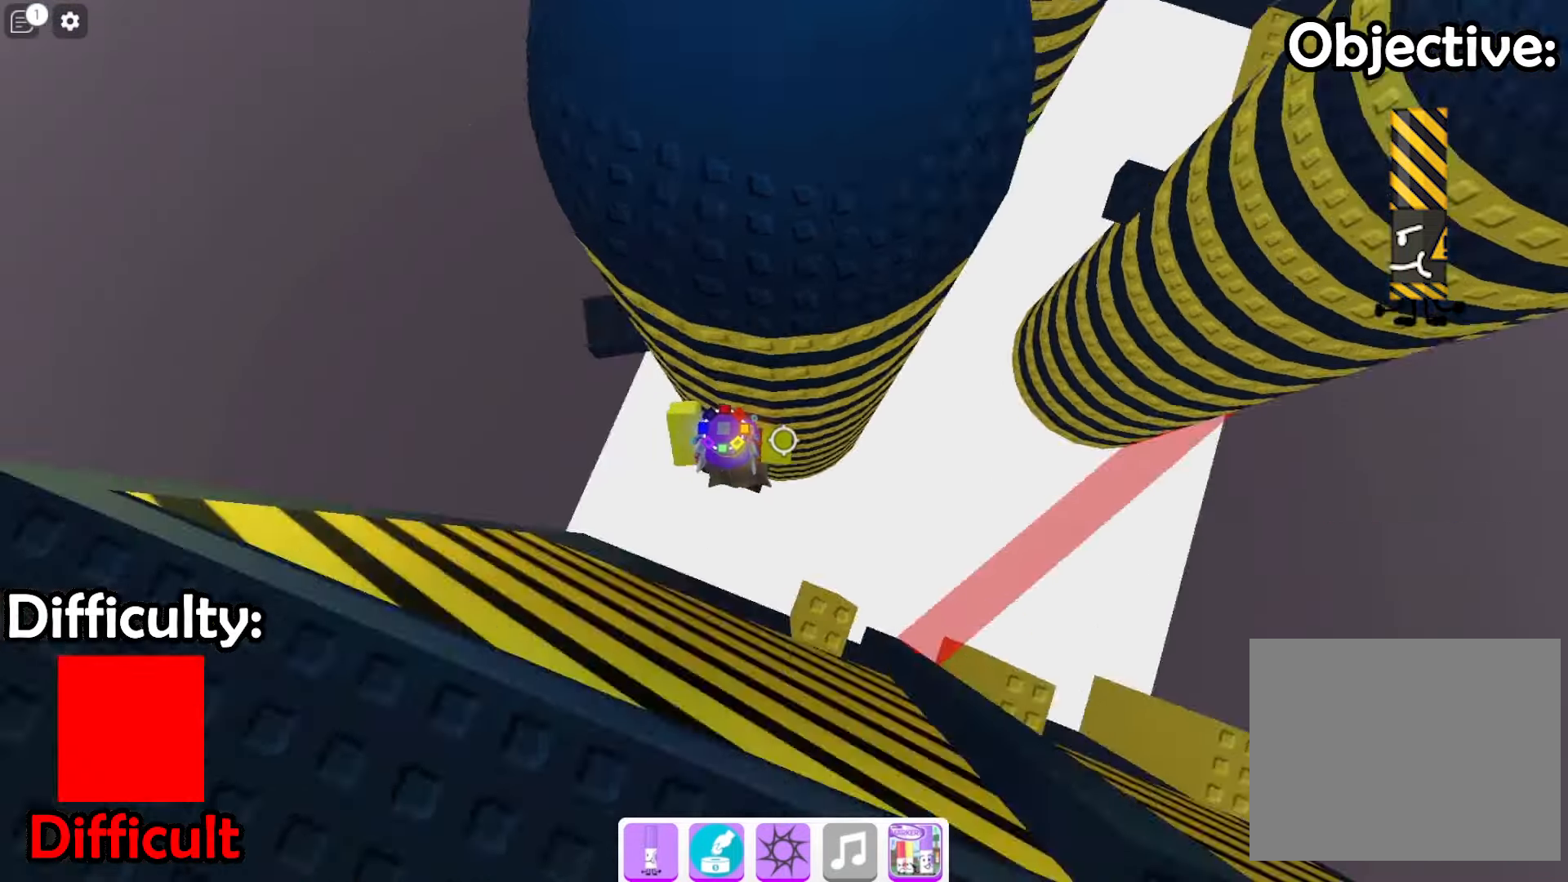
{"keys": [], "events": [[34, "w", "up"]]}
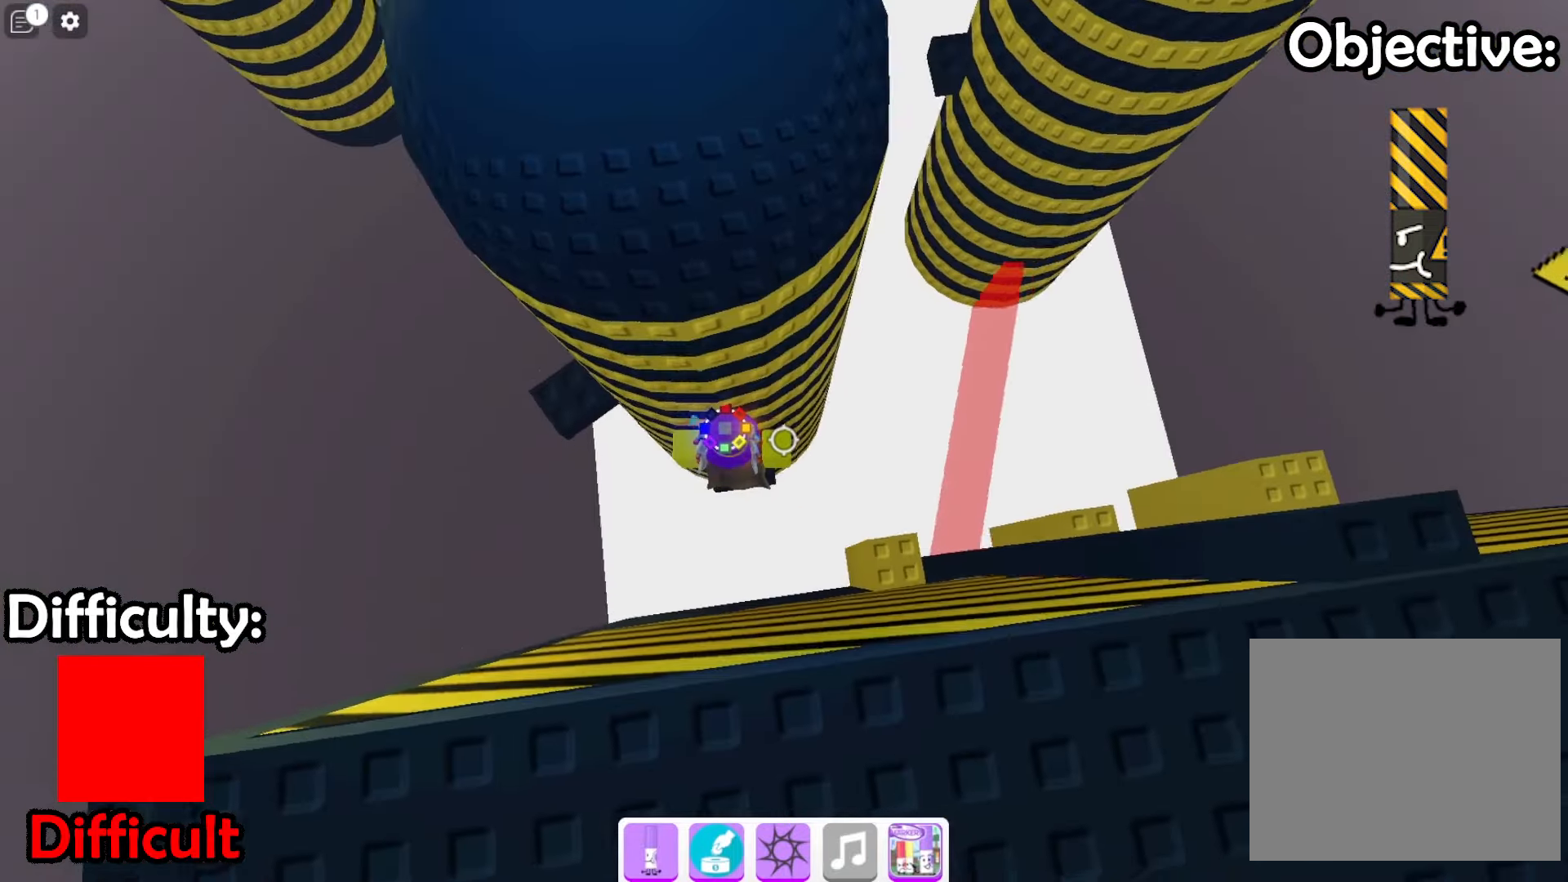
{"keys": ["shift", "w"], "events": [[100, "a", "down"], [167, "space", "down"], [400, "space", "up"], [467, "a", "up"], [500, "shift", "down"], [500, "w", "down"]]}
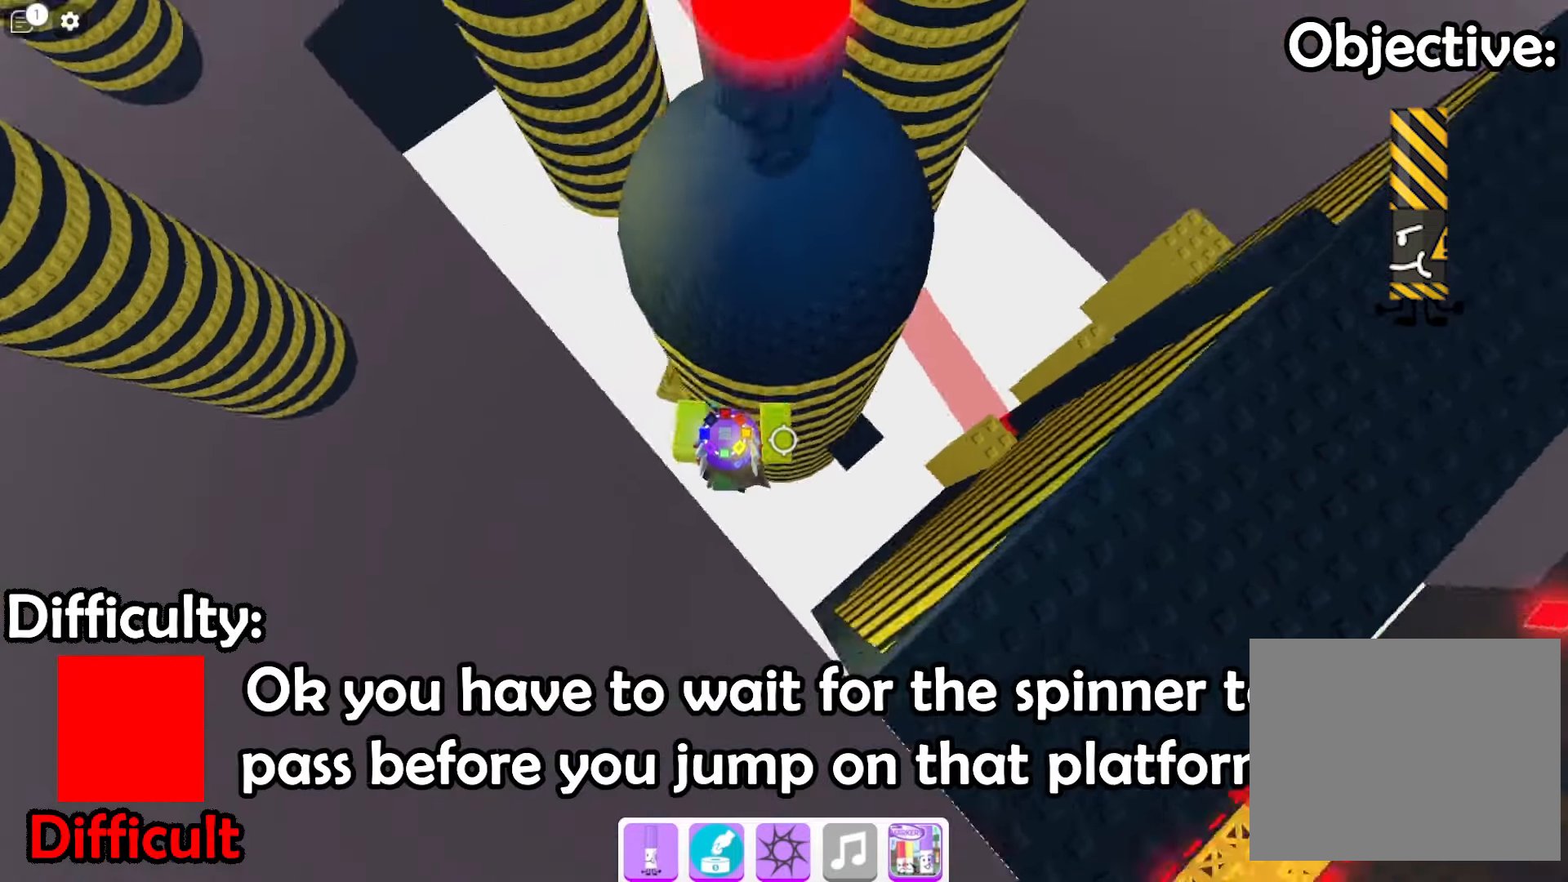
{"keys": [], "events": [[34, "shift", "up"], [200, "w", "up"]]}
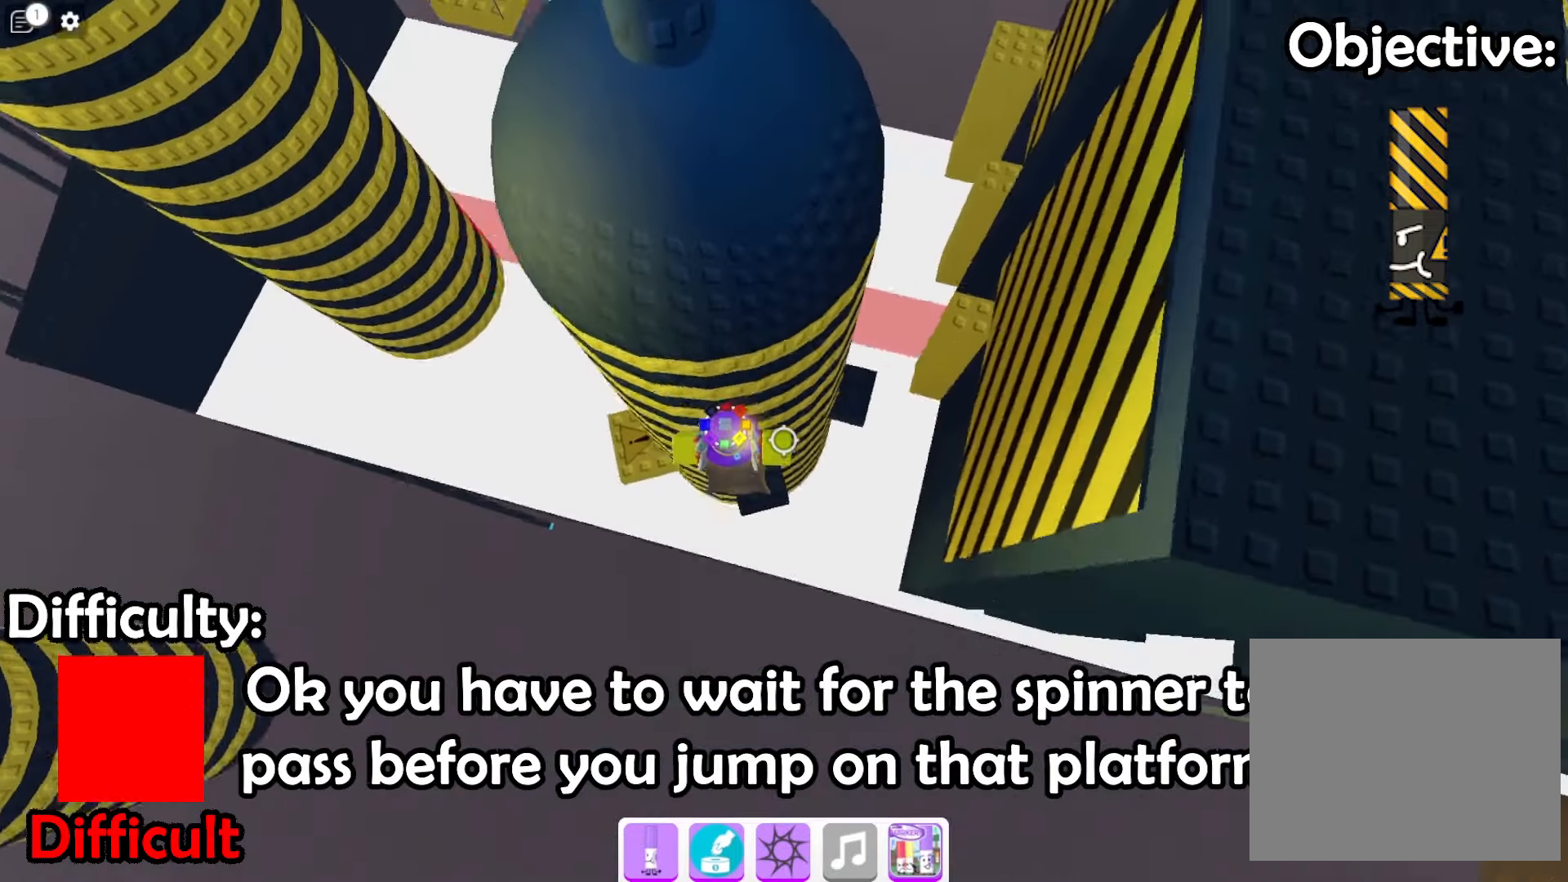
{"keys": [], "events": []}
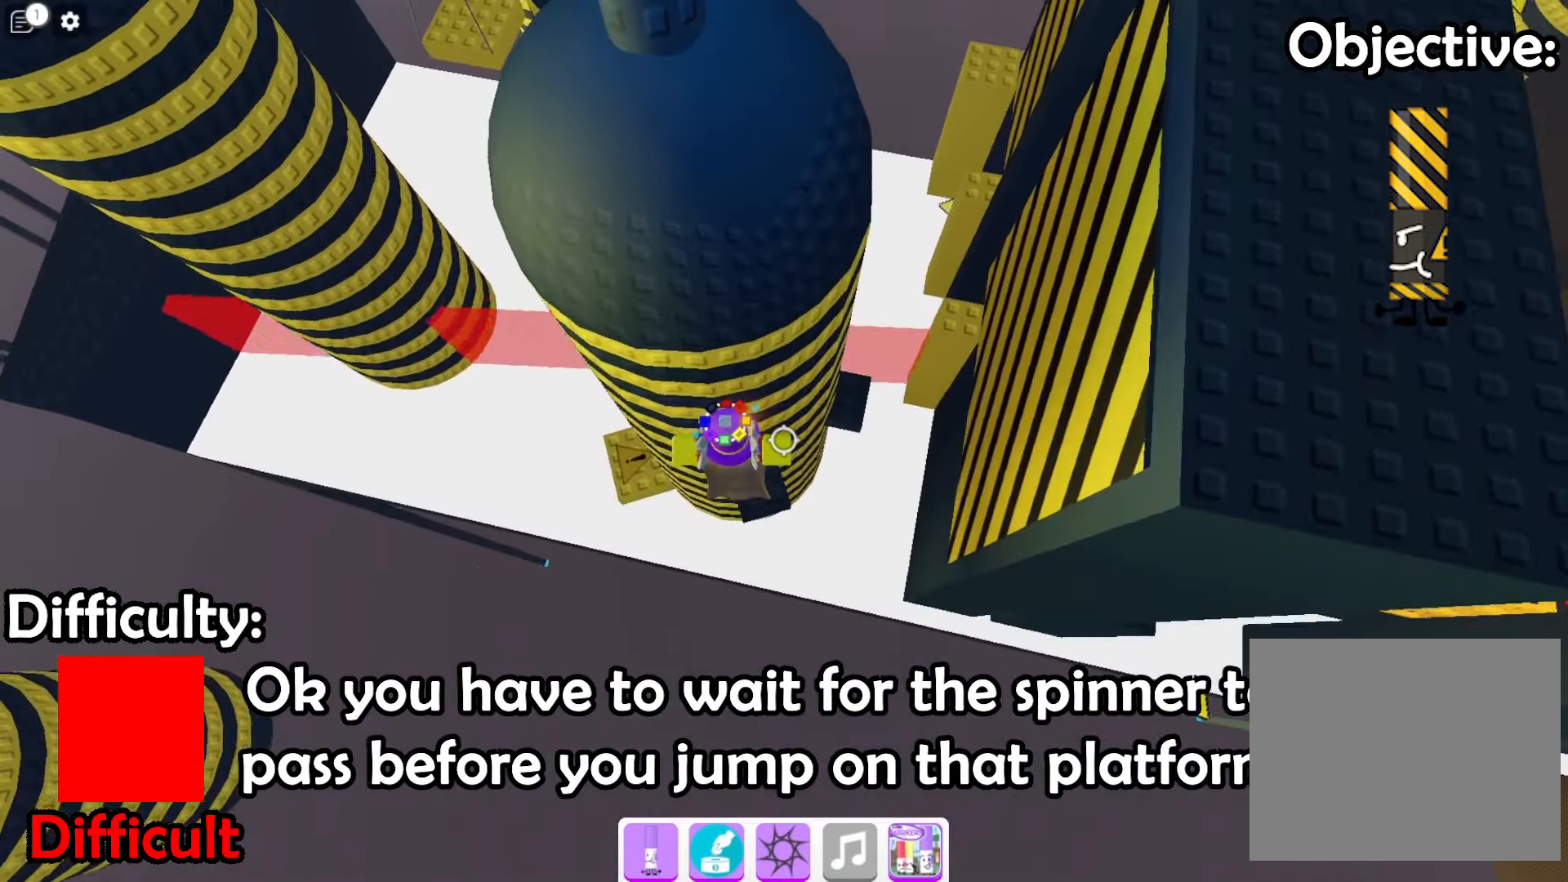
{"keys": [], "events": []}
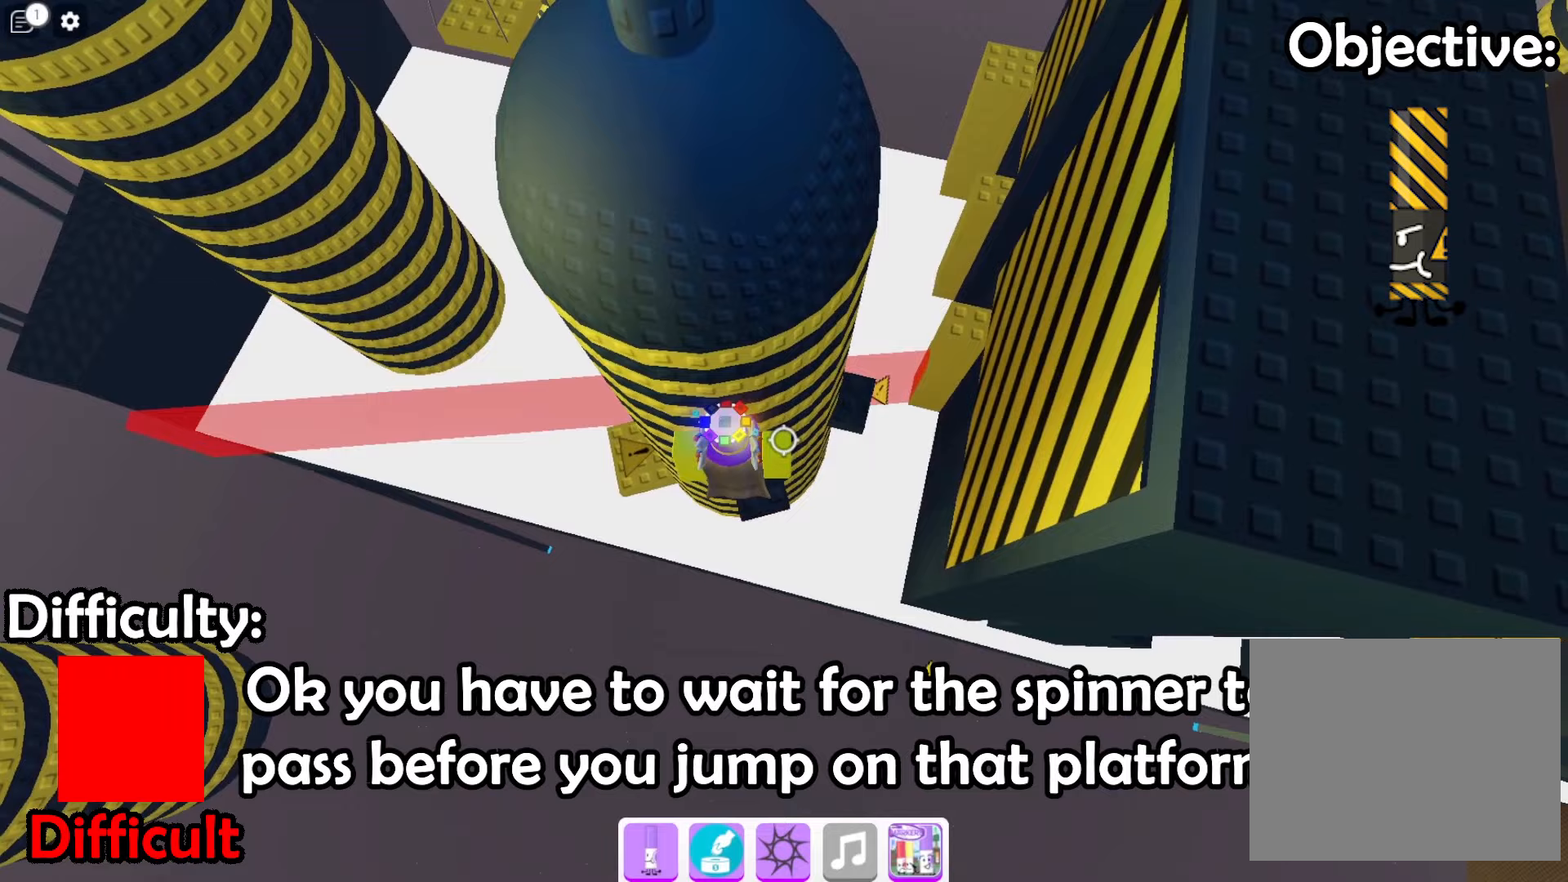
{"keys": [], "events": []}
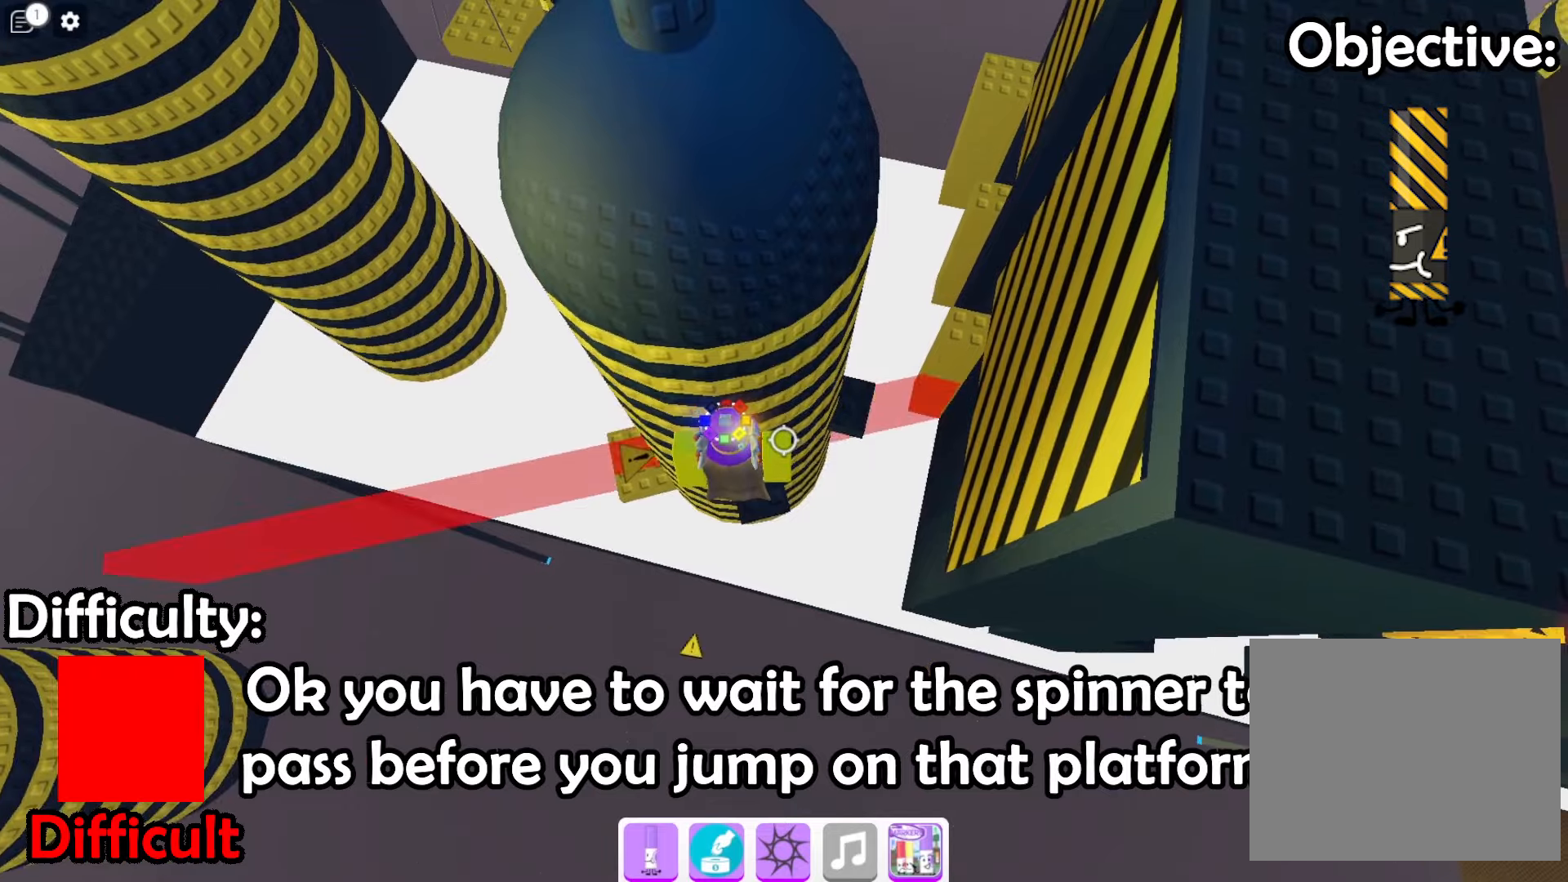
{"keys": ["a", "space"], "events": [[400, "a", "down"], [467, "space", "down"]]}
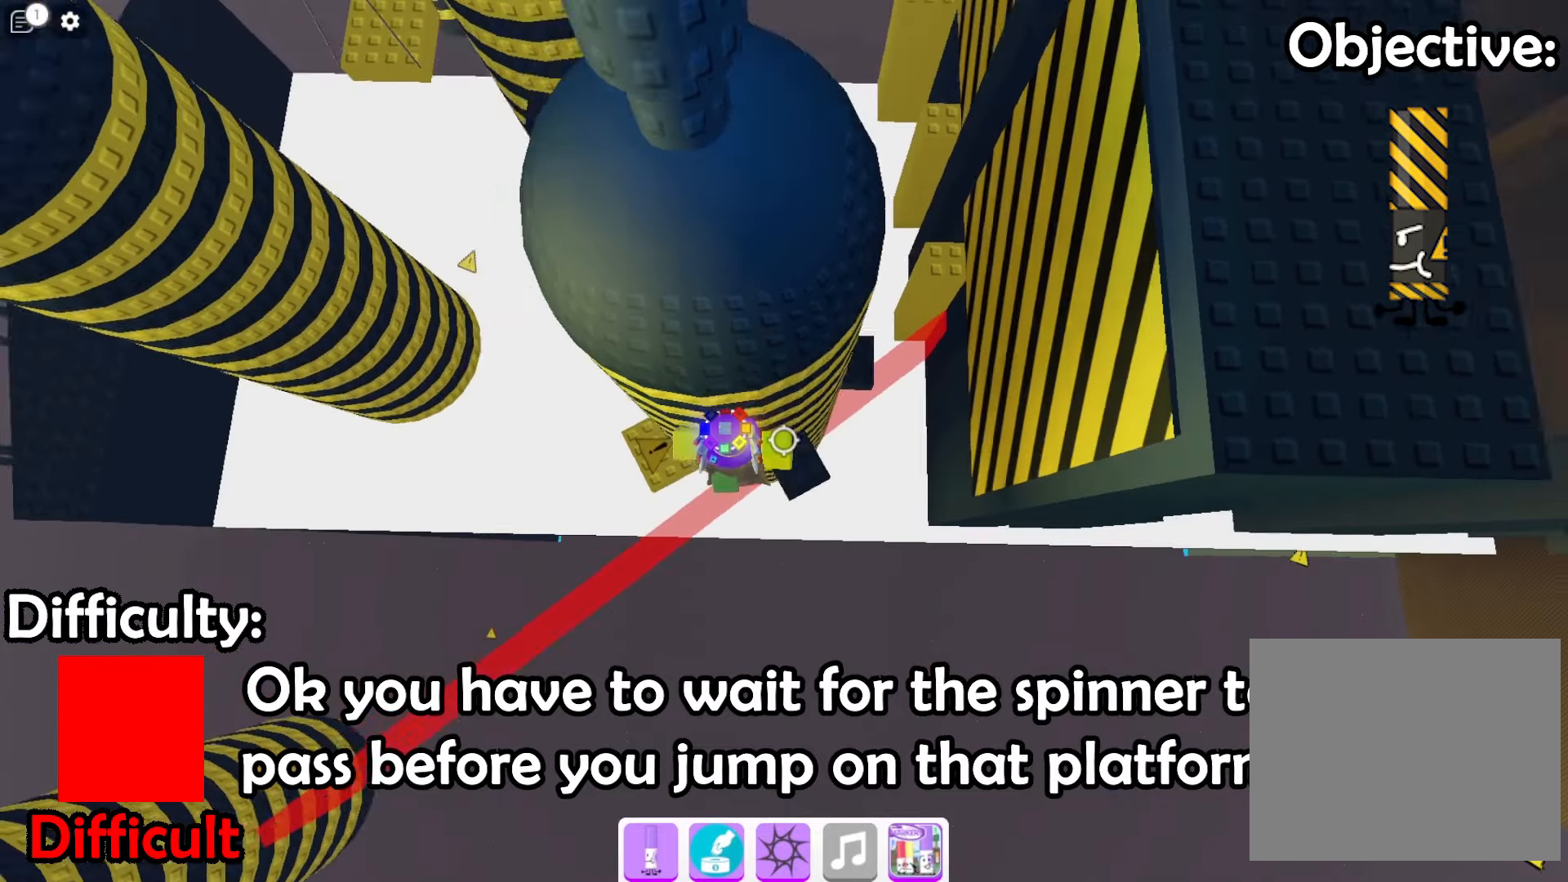
{"keys": ["w"], "events": [[167, "space", "up"], [267, "a", "up"], [467, "w", "down"]]}